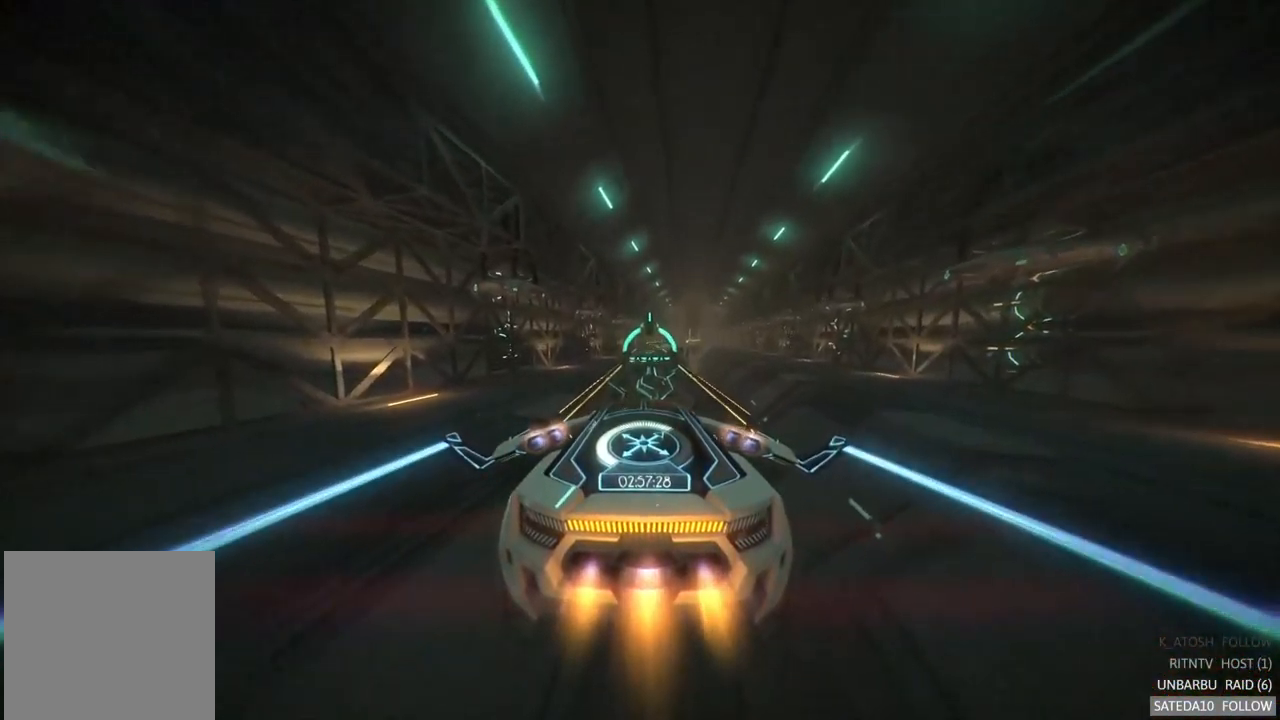
Gameplay with a controller (Xbox layout); each line is a JSON object with the inputs held at the frame after it (dt_ms = milliseconds from this image to that frame). "events" lists button and stick changes between this image and that frame as [ms after this image, input, new state], when the widget could be followed in between. Not read: A L3 R3 X.
{"dt_ms": 500, "buttons": ["R2"], "left_stick": "center", "right_stick": "center", "events": [[34, "left_stick", "down"], [200, "left_stick", "center"]]}
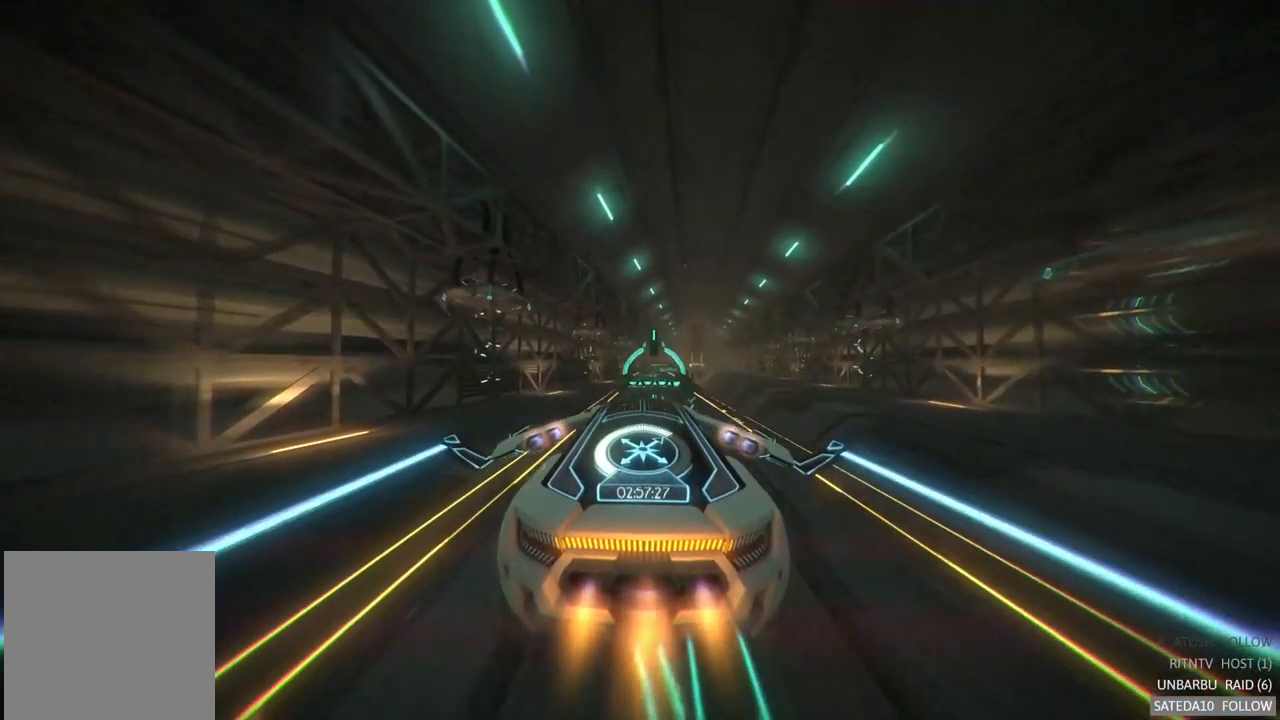
{"dt_ms": 500, "buttons": ["R2"], "left_stick": "center", "right_stick": "center", "events": [[217, "left_stick", "right"], [317, "left_stick", "center"]]}
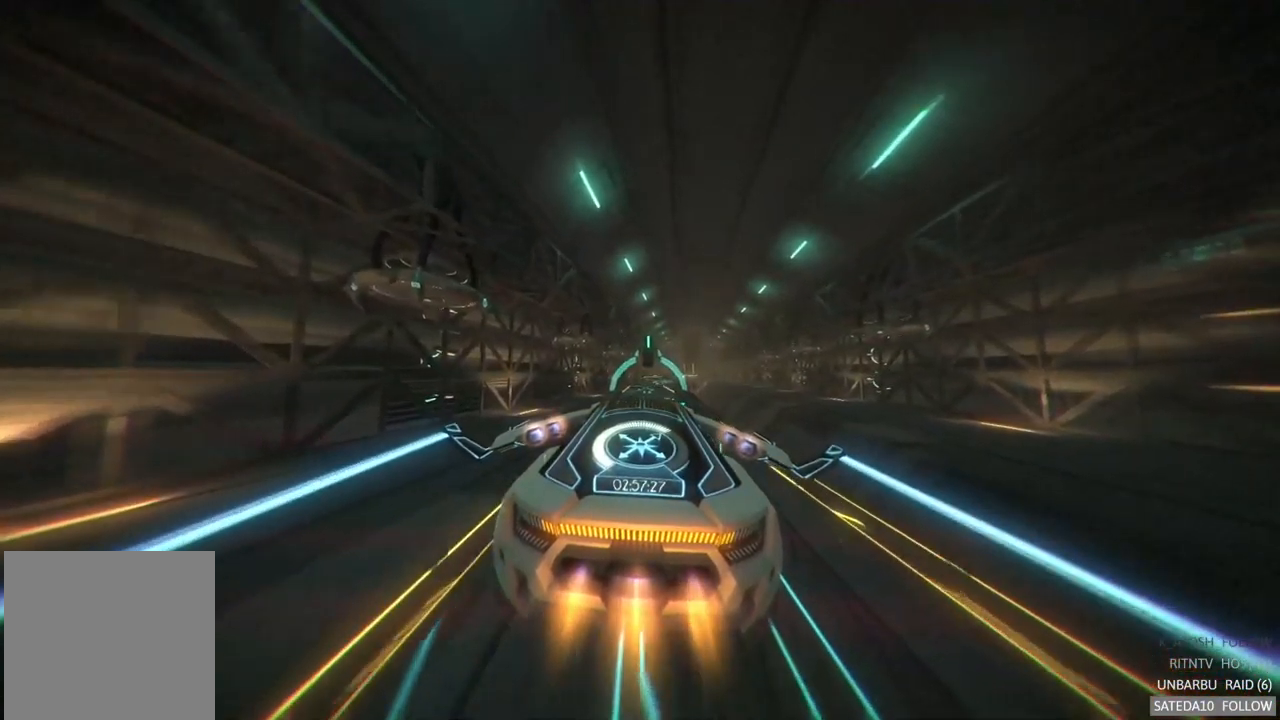
{"dt_ms": 500, "buttons": ["R2"], "left_stick": "center", "right_stick": "center", "events": [[17, "left_stick", "up"], [150, "left_stick", "center"]]}
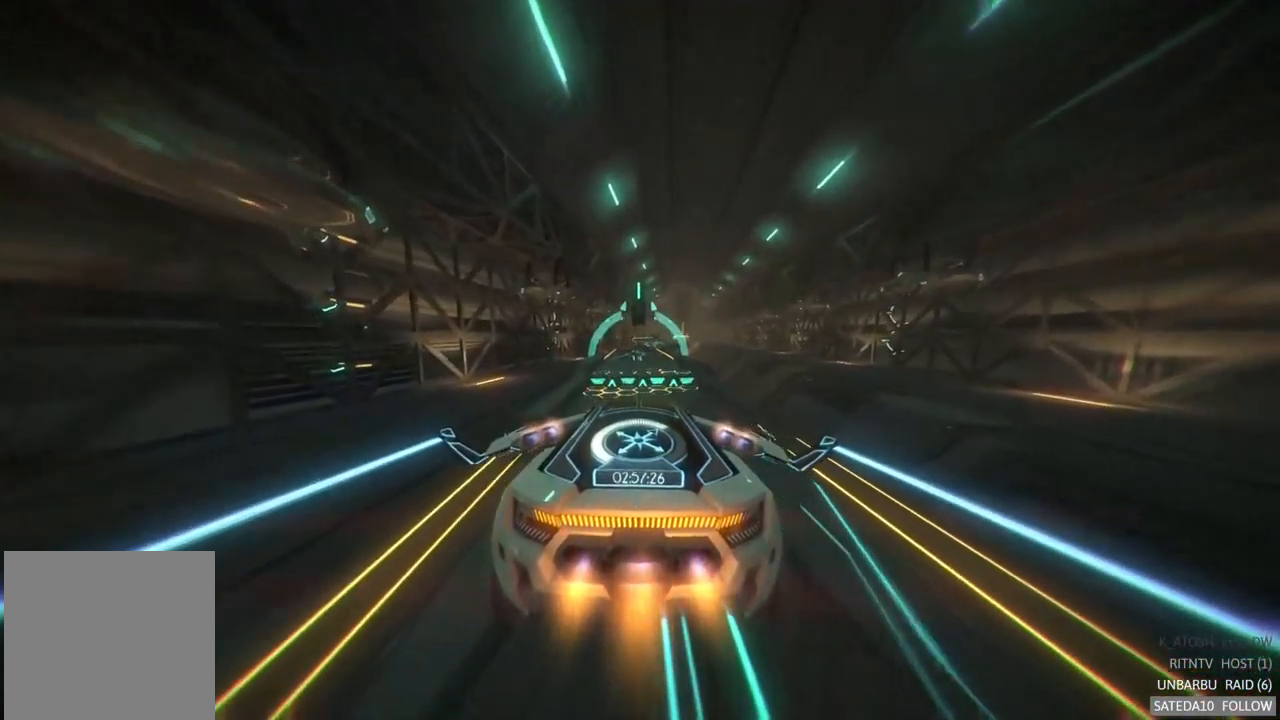
{"dt_ms": 484, "buttons": ["R2"], "left_stick": "center", "right_stick": "center", "events": [[150, "left_stick", "down"], [317, "left_stick", "center"]]}
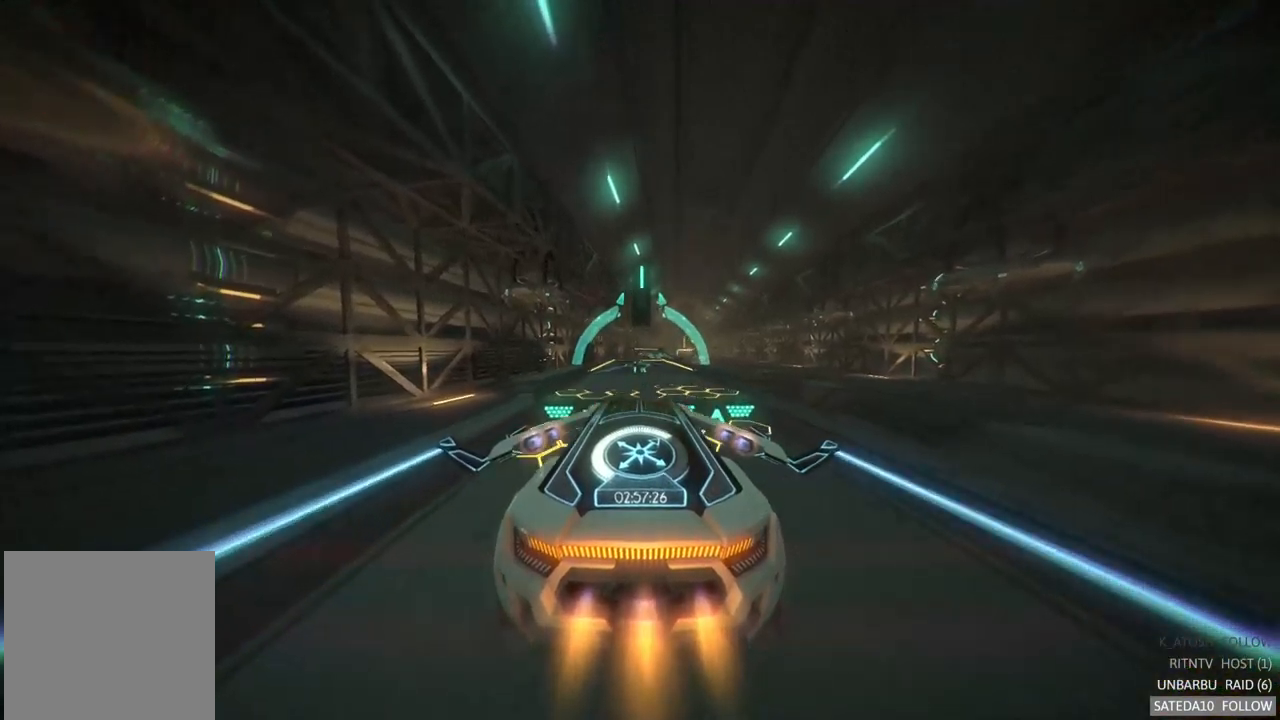
{"dt_ms": 500, "buttons": ["R2"], "left_stick": "center", "right_stick": "center", "events": [[183, "left_stick", "up"], [317, "left_stick", "center"]]}
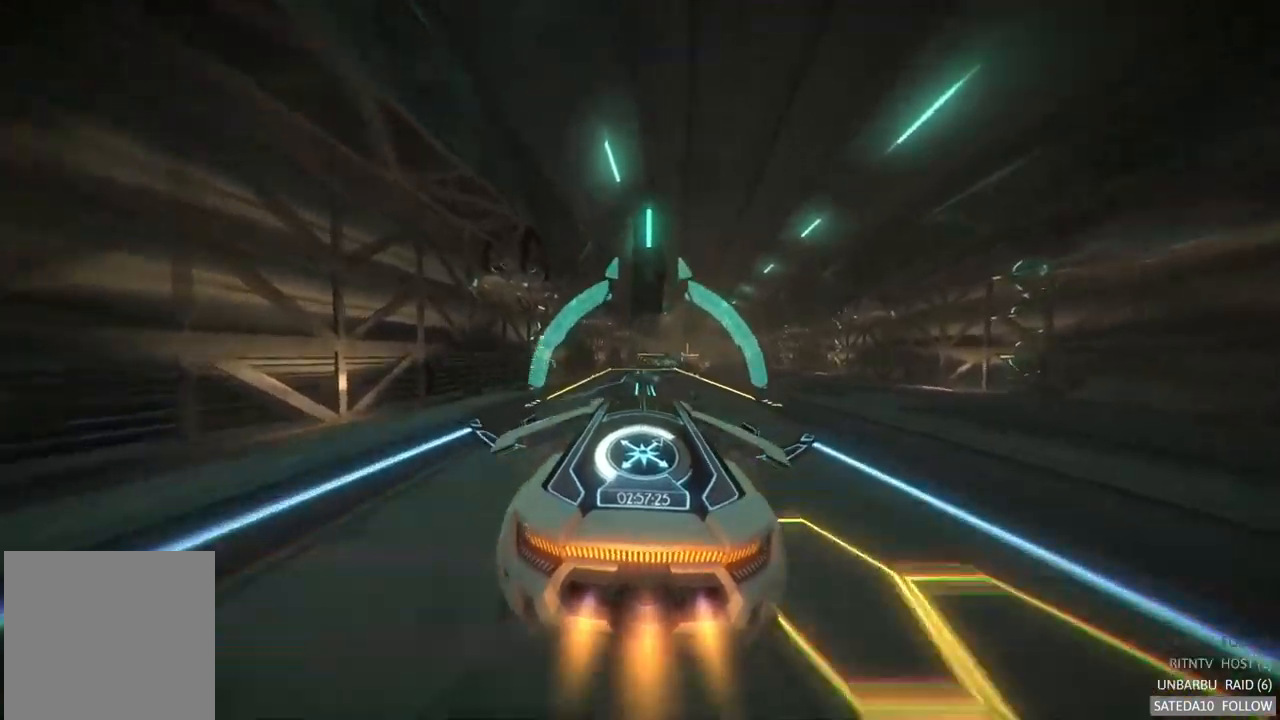
{"dt_ms": 500, "buttons": ["R2"], "left_stick": "center", "right_stick": "center", "events": []}
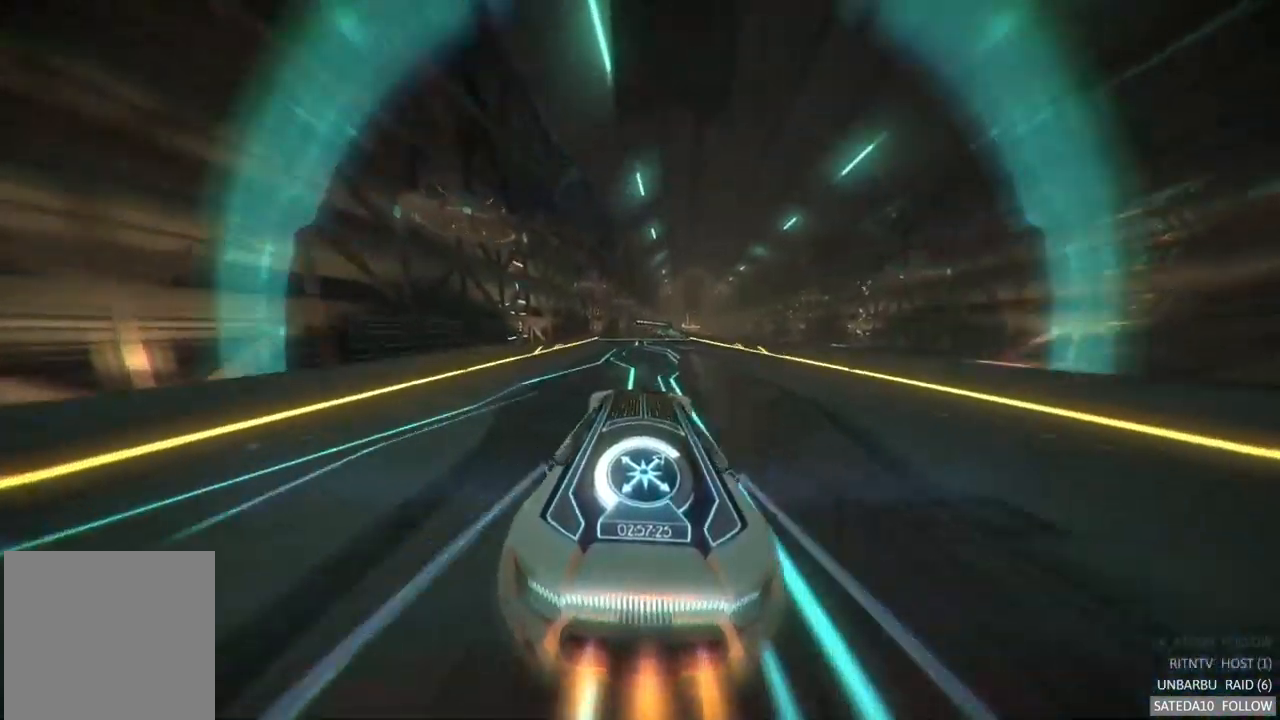
{"dt_ms": 500, "buttons": ["R2"], "left_stick": "center", "right_stick": "center", "events": [[100, "left_stick", "right"], [283, "left_stick", "center"]]}
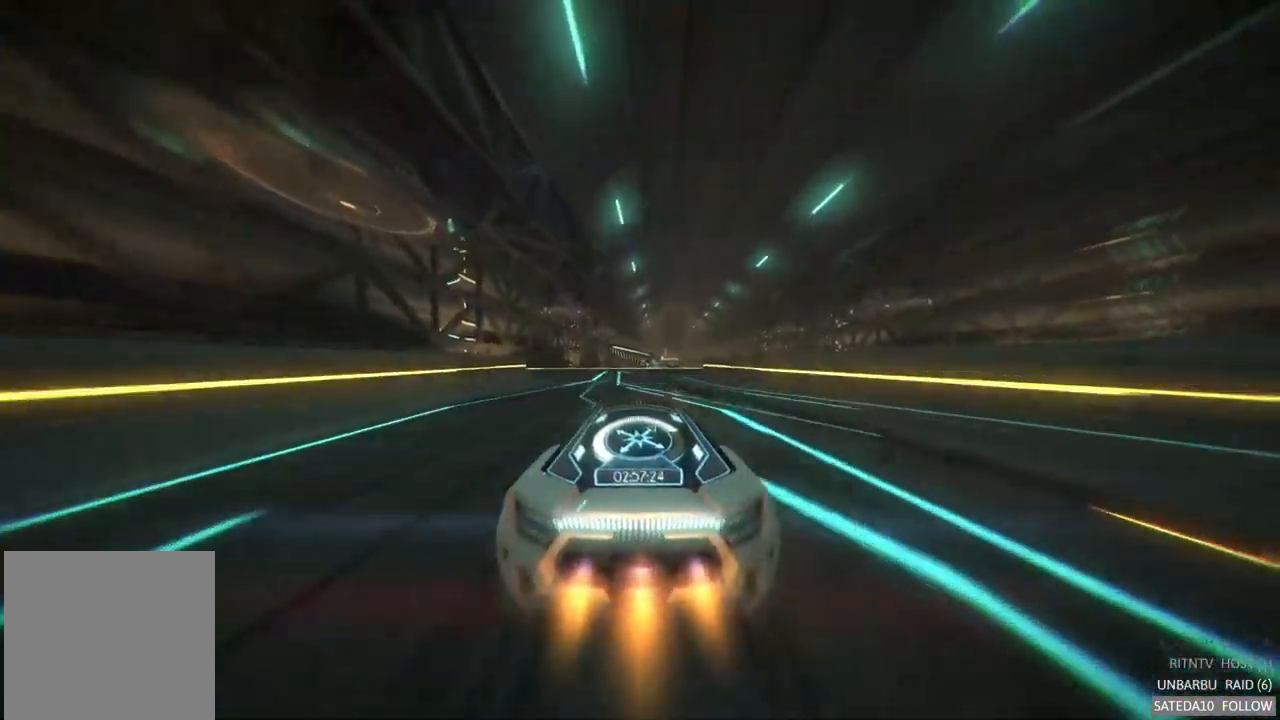
{"dt_ms": 1000, "buttons": ["R2"], "left_stick": "center", "right_stick": "center", "events": [[467, "left_stick", "right"], [533, "left_stick", "center"], [733, "left_stick", "right"], [850, "left_stick", "down-right"], [967, "left_stick", "center"]]}
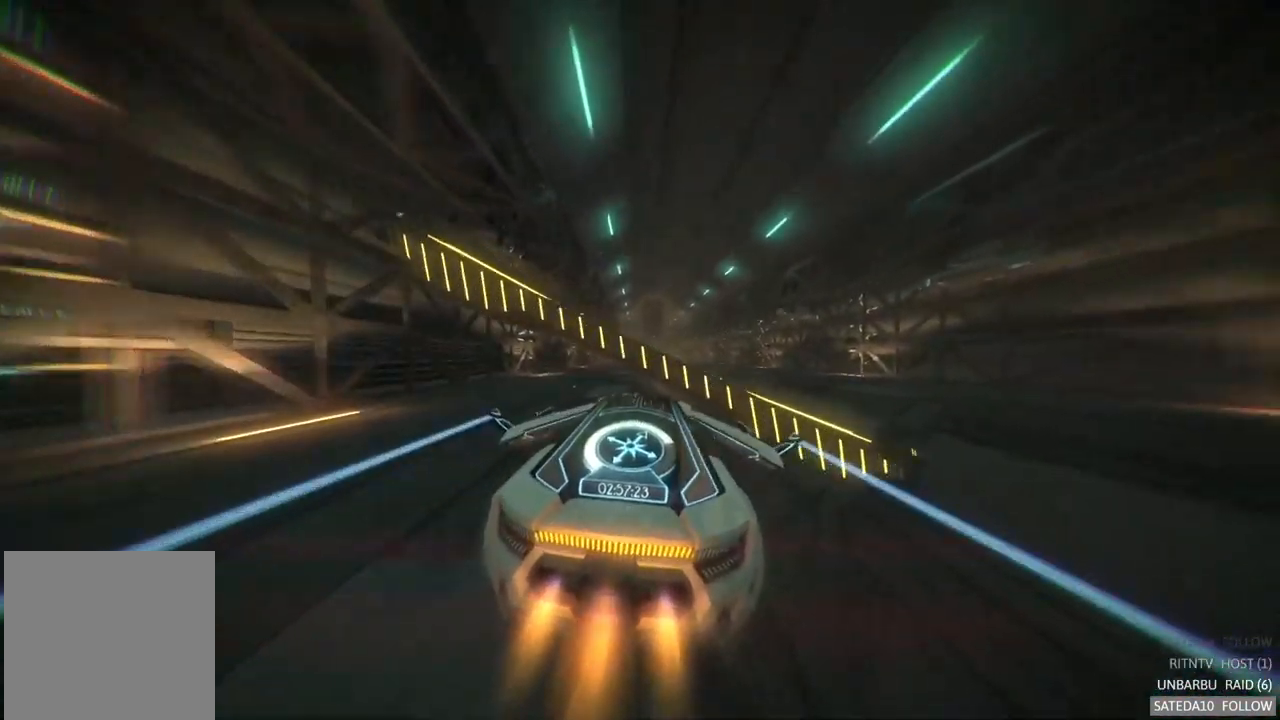
{"dt_ms": 500, "buttons": ["R2"], "left_stick": "center", "right_stick": "center", "events": []}
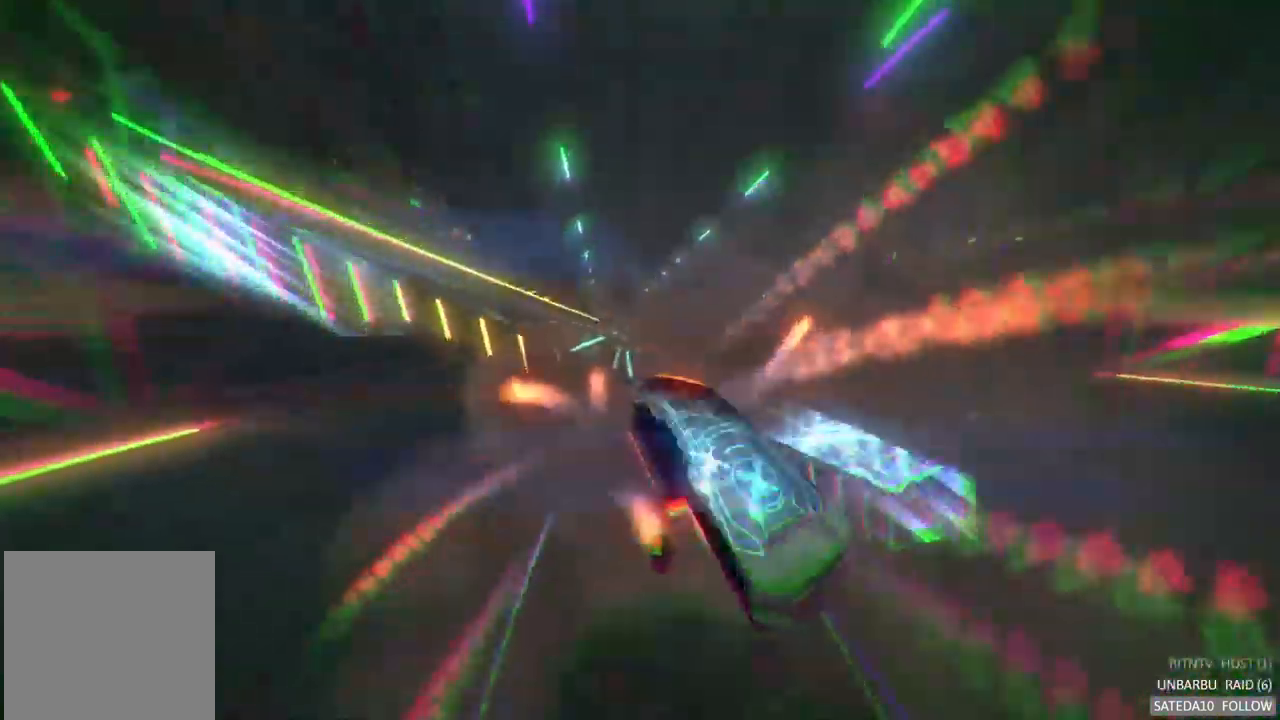
{"dt_ms": 500, "buttons": ["R2"], "left_stick": "center", "right_stick": "center", "events": []}
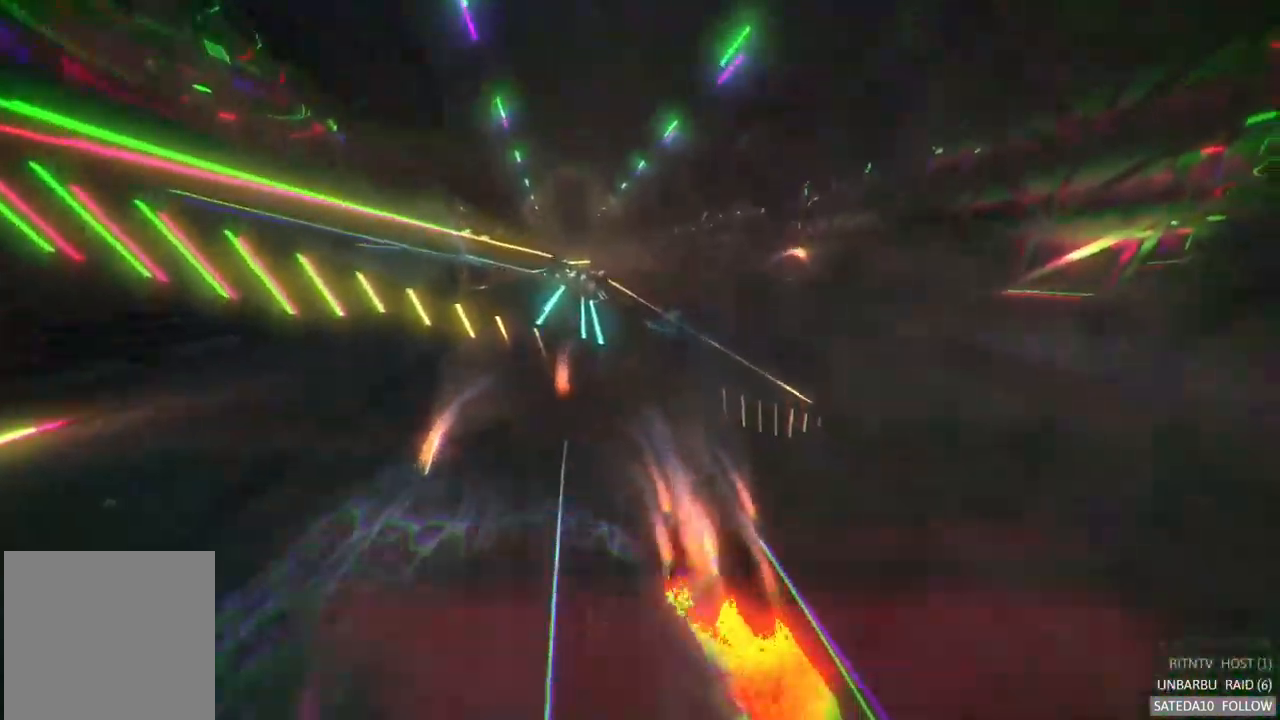
{"dt_ms": 1000, "buttons": ["R2"], "left_stick": "center", "right_stick": "center", "events": [[83, "R2", "up"], [500, "R2", "down"]]}
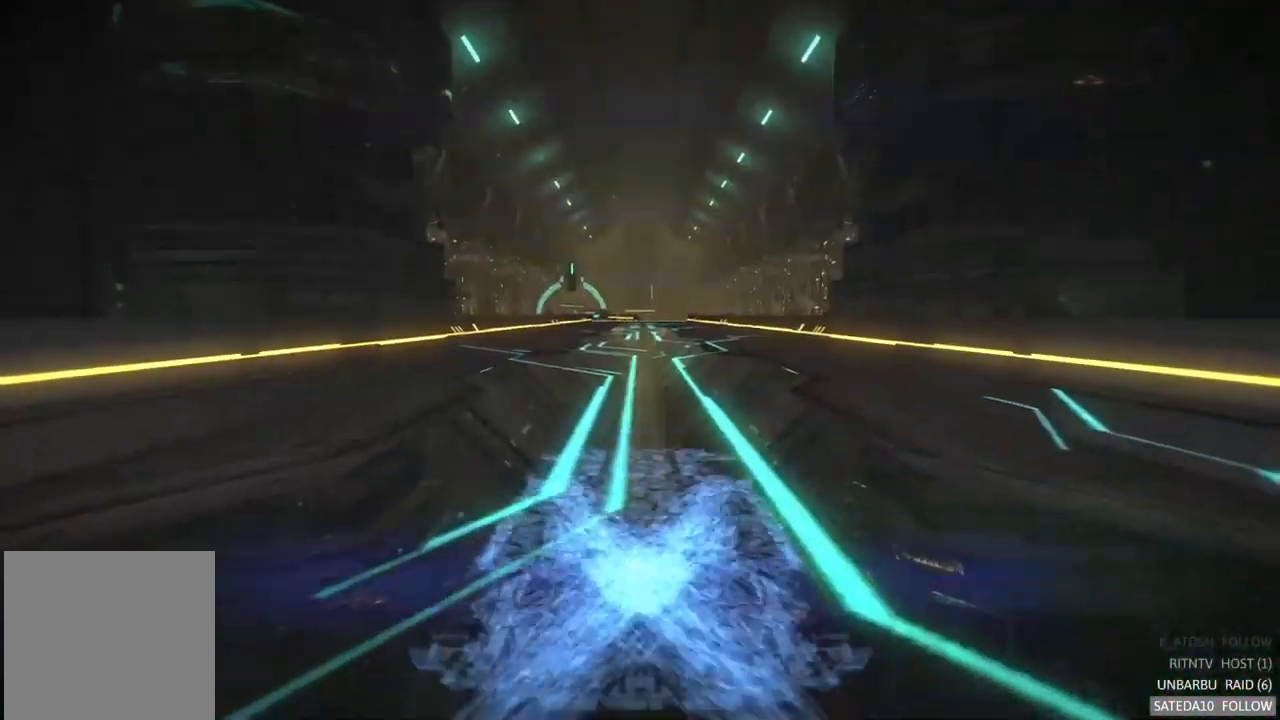
{"dt_ms": 500, "buttons": ["R2"], "left_stick": "center", "right_stick": "center", "events": []}
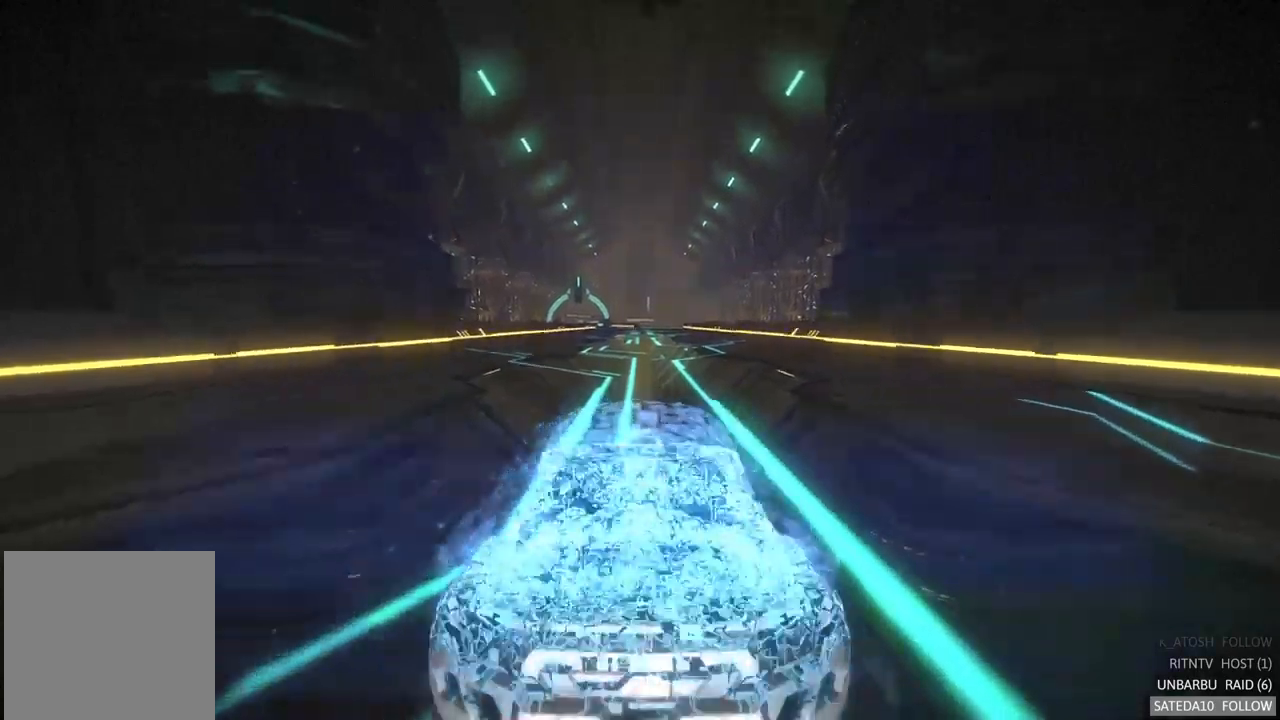
{"dt_ms": 500, "buttons": ["R2"], "left_stick": "center", "right_stick": "center", "events": []}
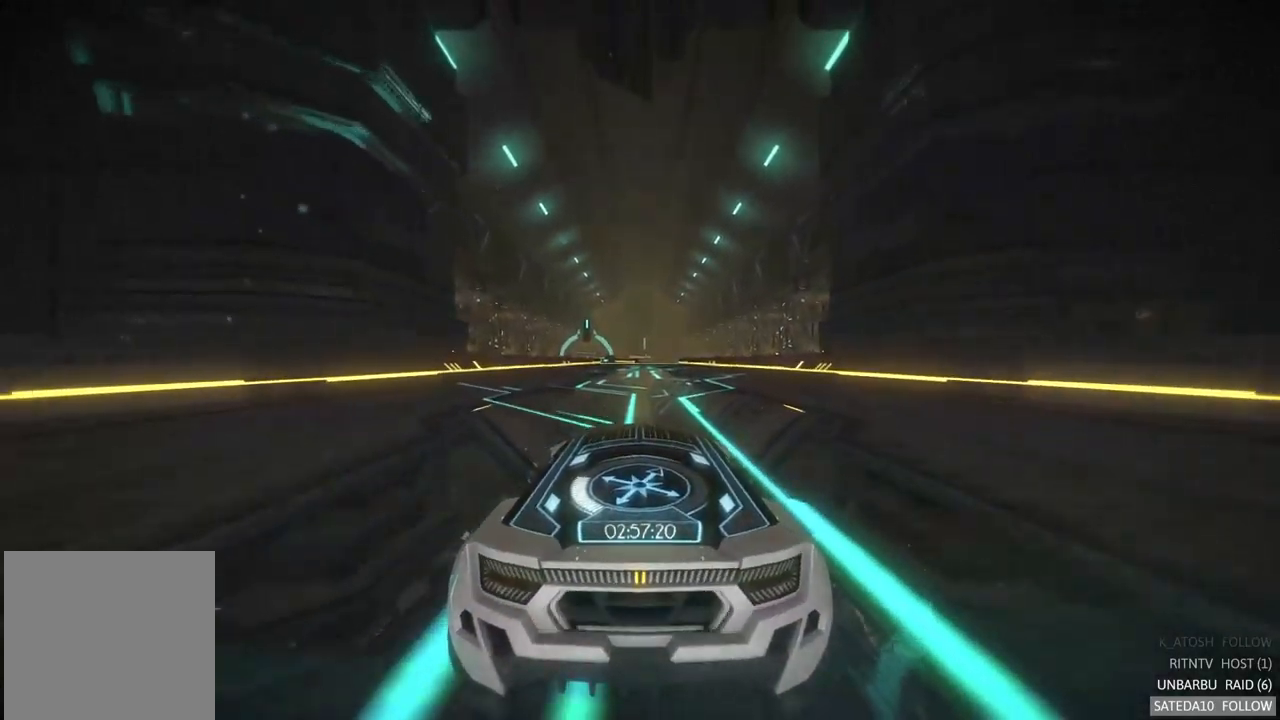
{"dt_ms": 500, "buttons": ["R2"], "left_stick": "center", "right_stick": "center", "events": []}
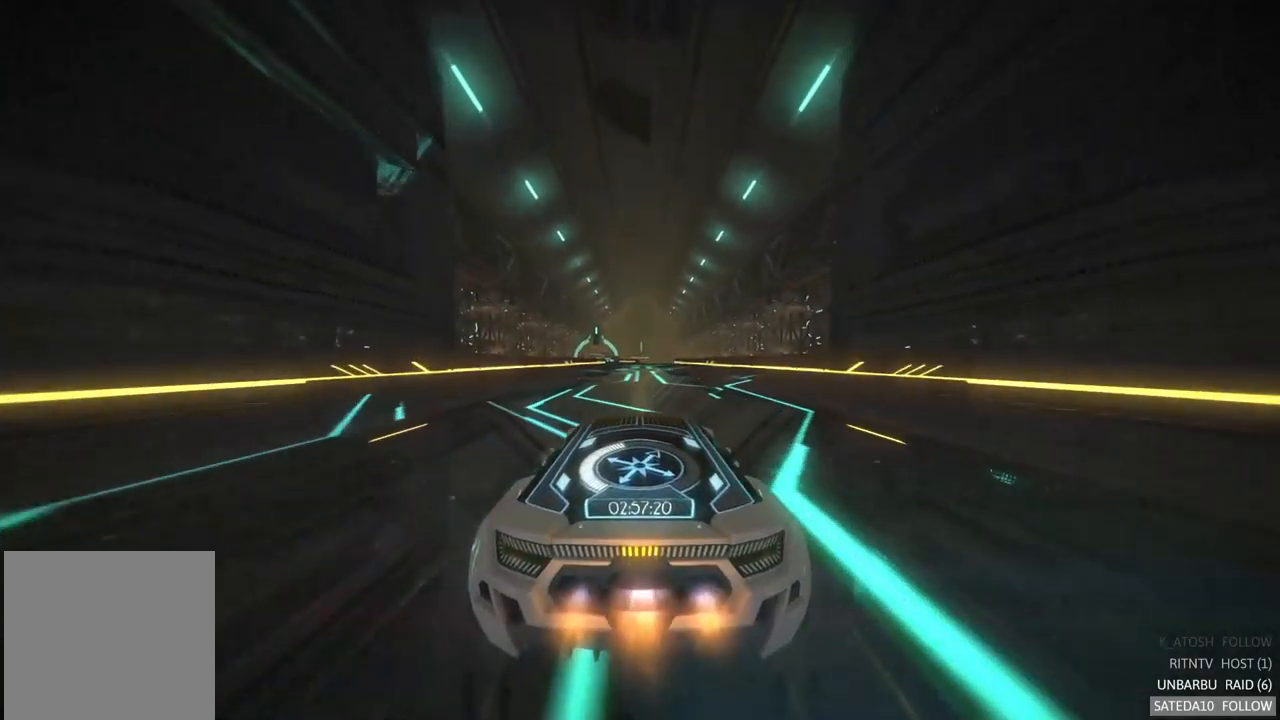
{"dt_ms": 500, "buttons": ["R2"], "left_stick": "center", "right_stick": "center", "events": []}
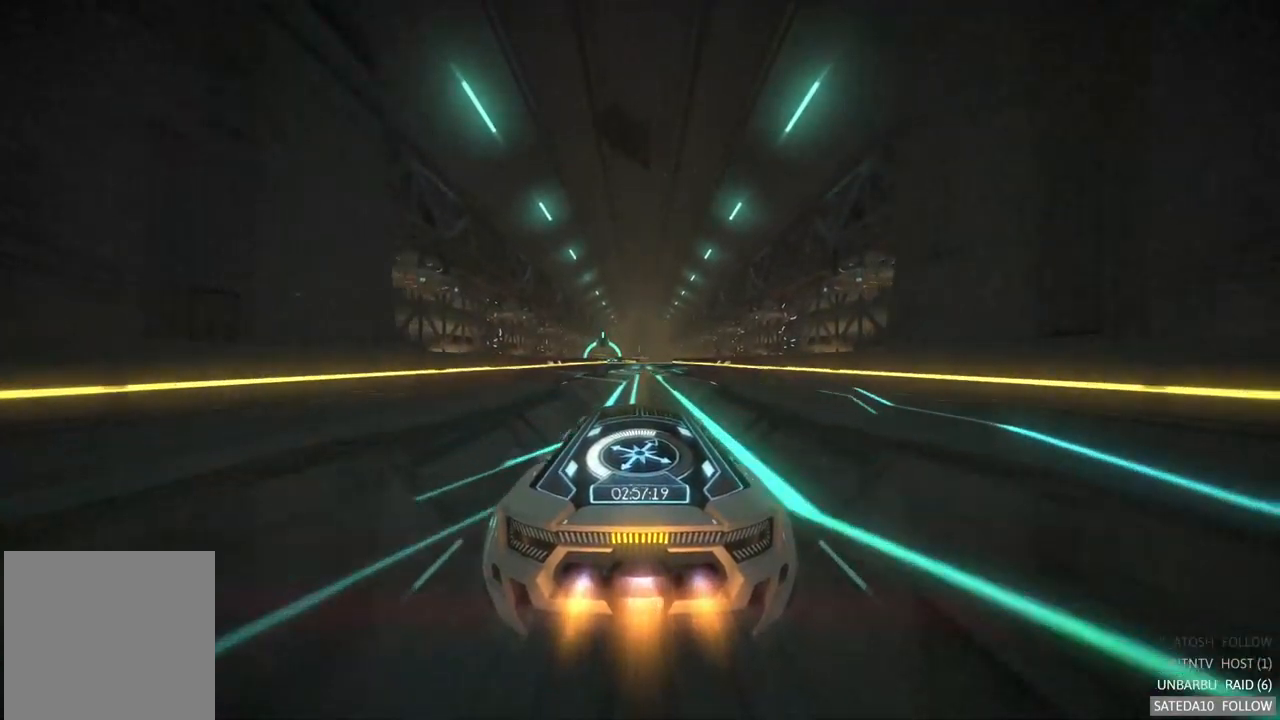
{"dt_ms": 500, "buttons": ["R2"], "left_stick": "center", "right_stick": "center", "events": []}
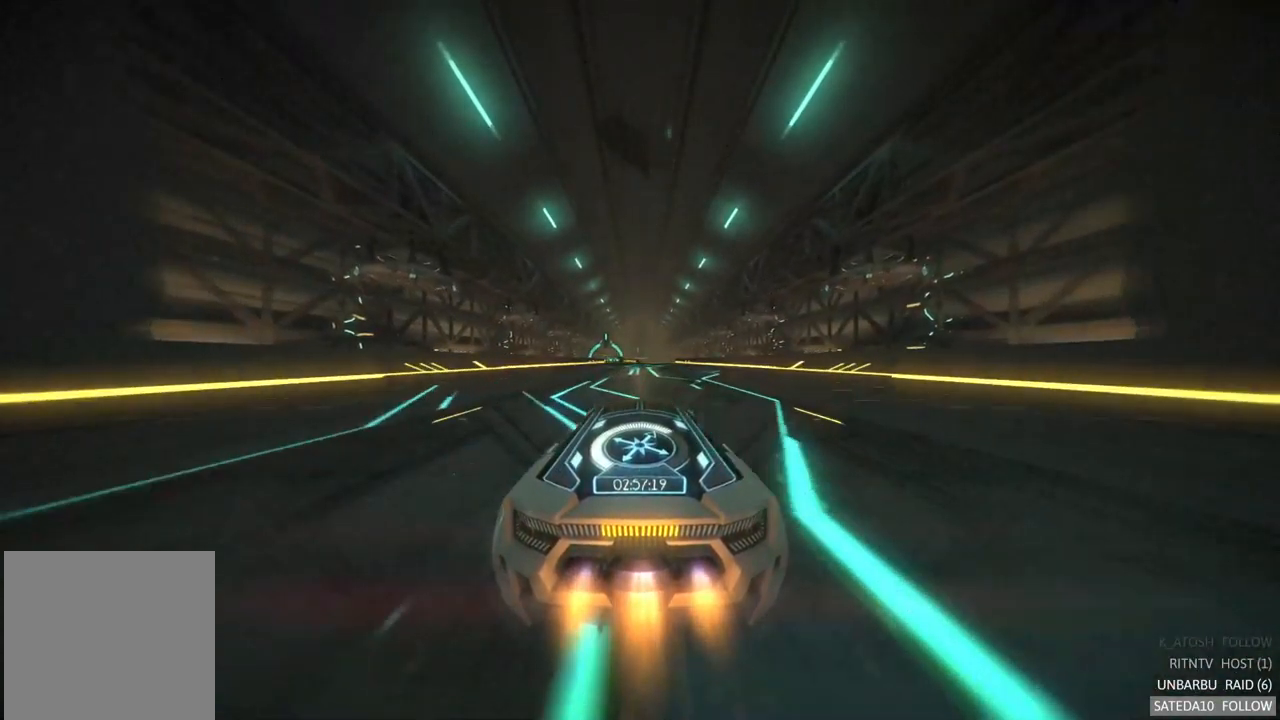
{"dt_ms": 500, "buttons": ["R2"], "left_stick": "center", "right_stick": "center", "events": []}
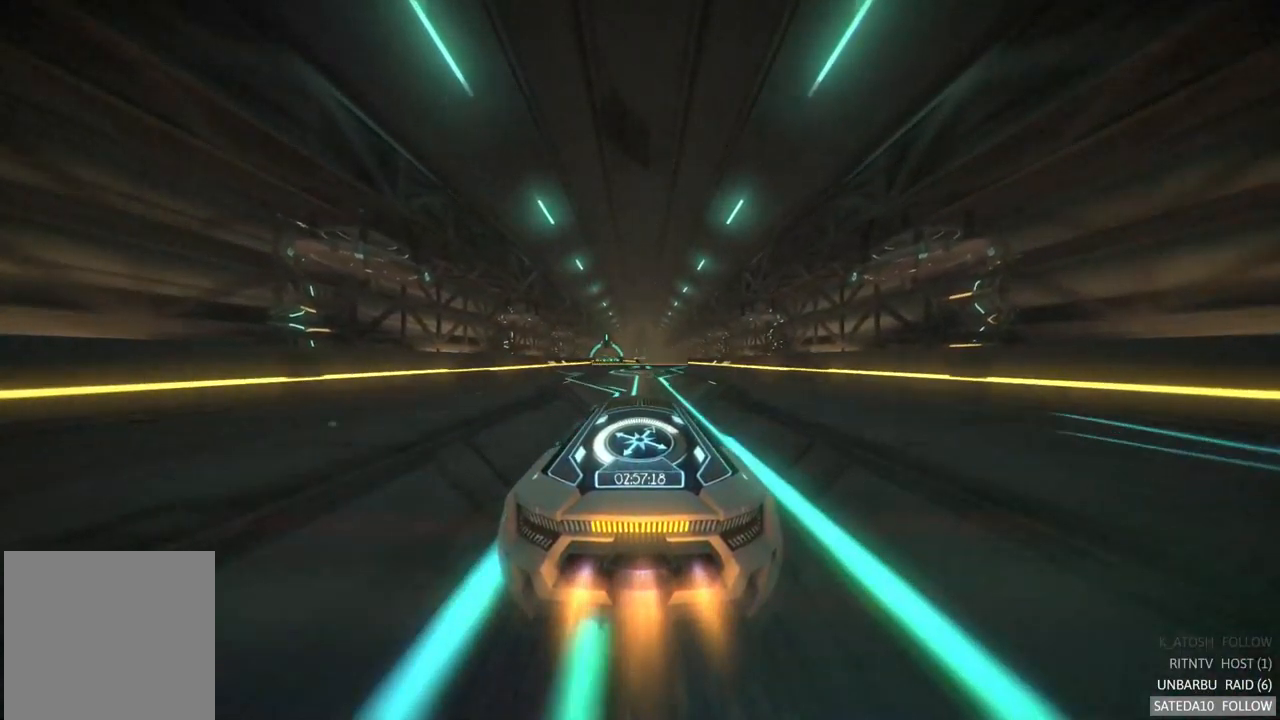
{"dt_ms": 500, "buttons": ["R2"], "left_stick": "left", "right_stick": "center", "events": [[484, "left_stick", "left"]]}
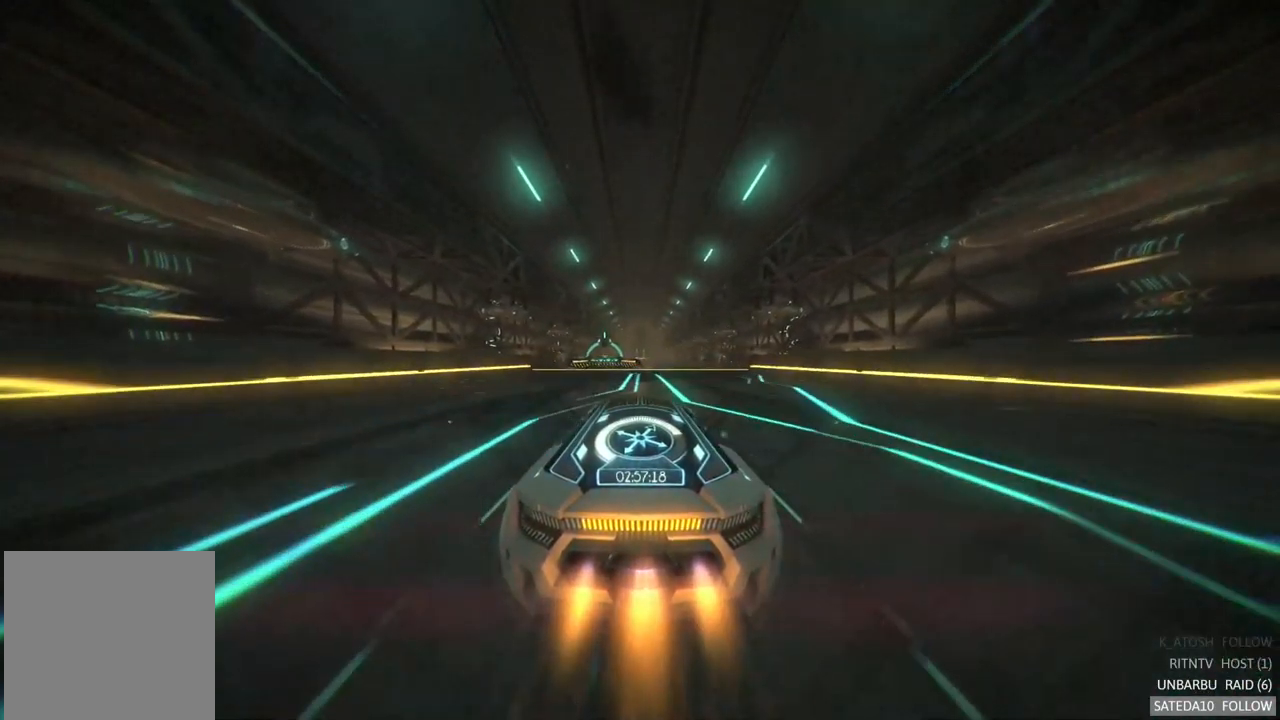
{"dt_ms": 500, "buttons": ["R2"], "left_stick": "down", "right_stick": "center", "events": [[100, "left_stick", "center"], [417, "left_stick", "down"]]}
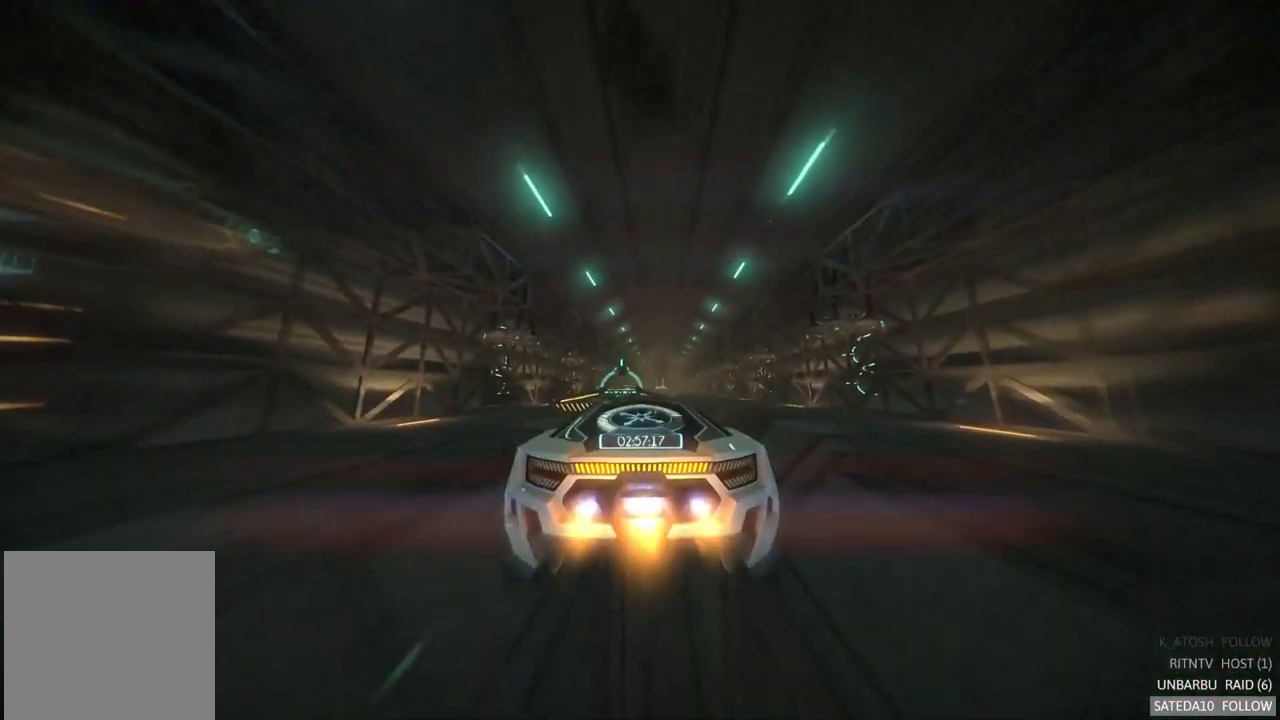
{"dt_ms": 500, "buttons": ["R2"], "left_stick": "center", "right_stick": "center", "events": [[167, "left_stick", "center"]]}
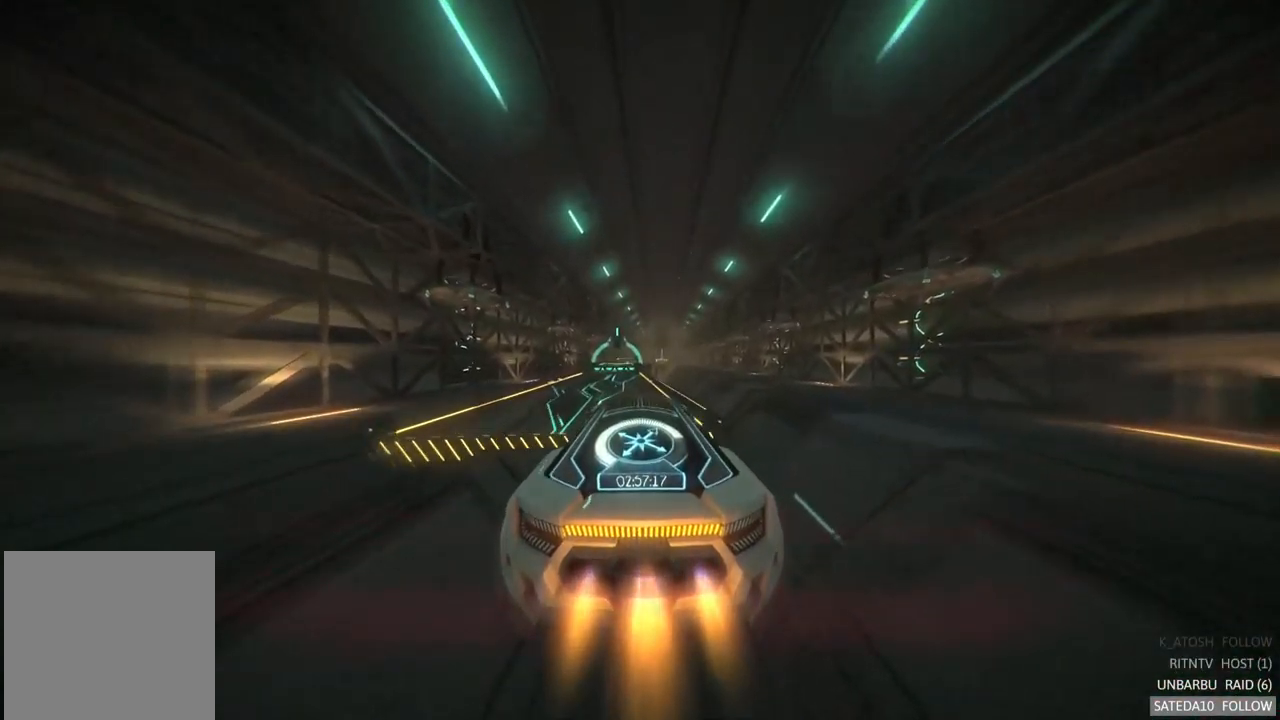
{"dt_ms": 500, "buttons": ["R2"], "left_stick": "up-left", "right_stick": "center", "events": [[17, "left_stick", "left"], [217, "left_stick", "center"], [400, "left_stick", "up-left"]]}
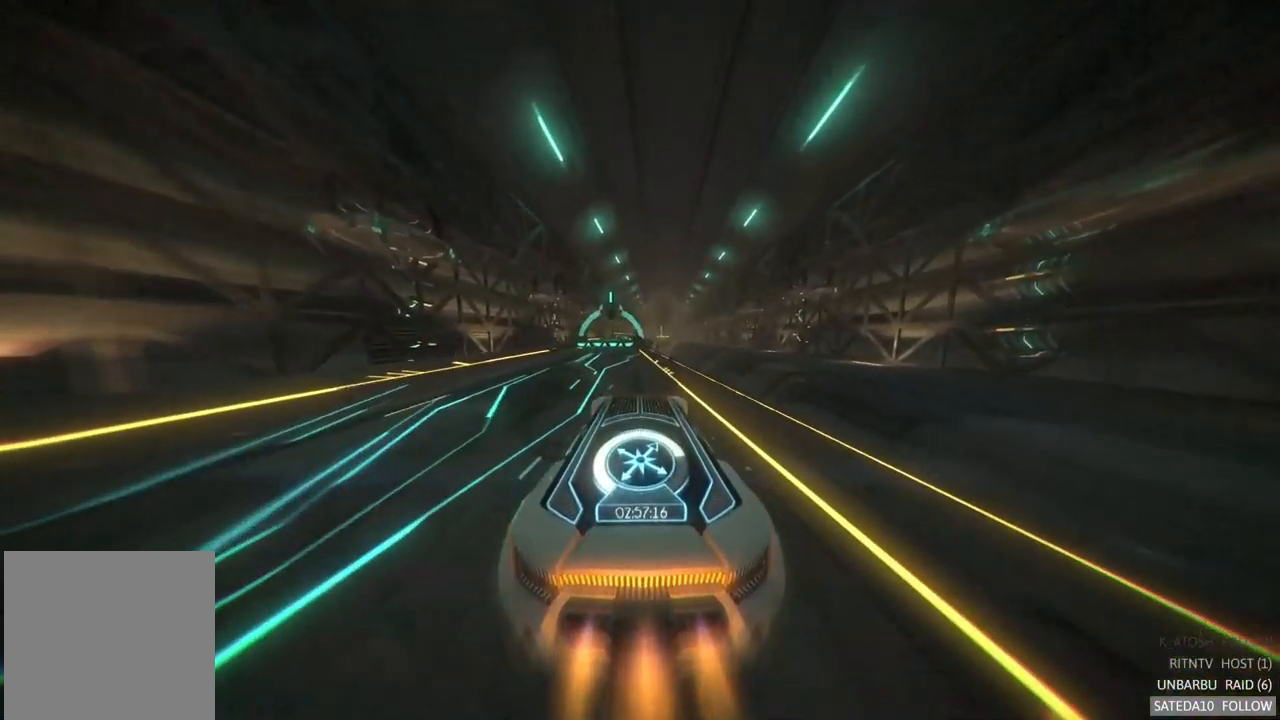
{"dt_ms": 516, "buttons": ["R2"], "left_stick": "center", "right_stick": "center", "events": [[50, "left_stick", "center"], [234, "left_stick", "left"], [333, "left_stick", "center"]]}